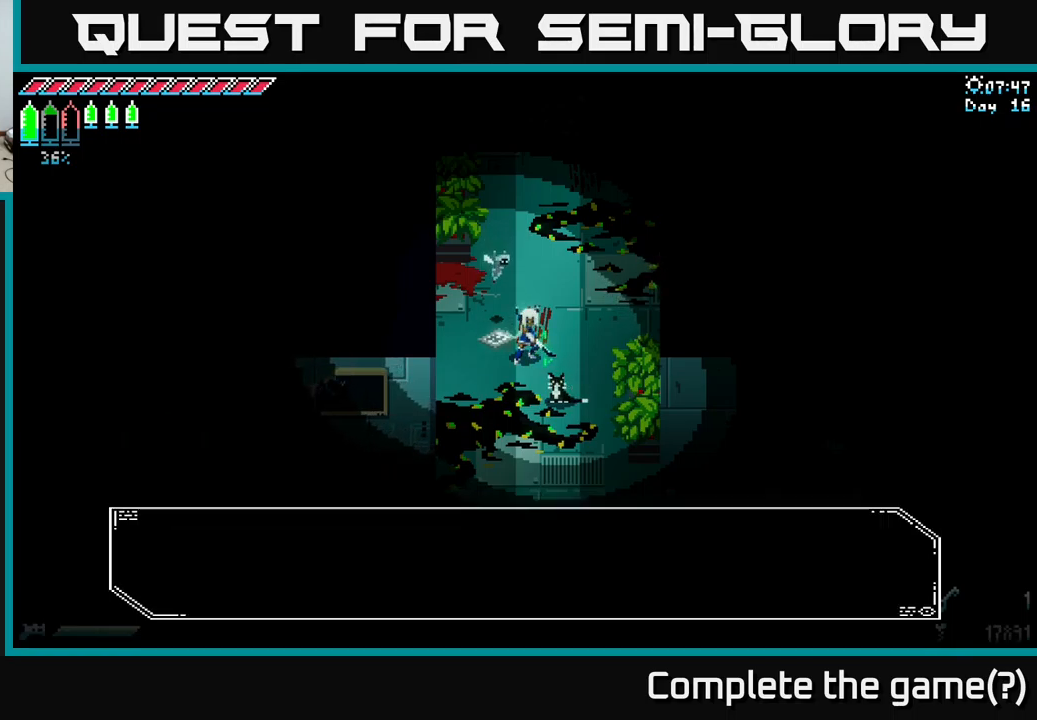
Gameplay with a controller (Xbox layout); each line is a JSON object with the inputs held at the frame after it. "events" lists button and stick changes between this image and that frame as [ms after this image, input, new state], when the widget could be followed in between.
{"buttons": [], "left_stick": "center", "right_stick": "center", "events": [[33, "A", "down"], [133, "A", "up"]]}
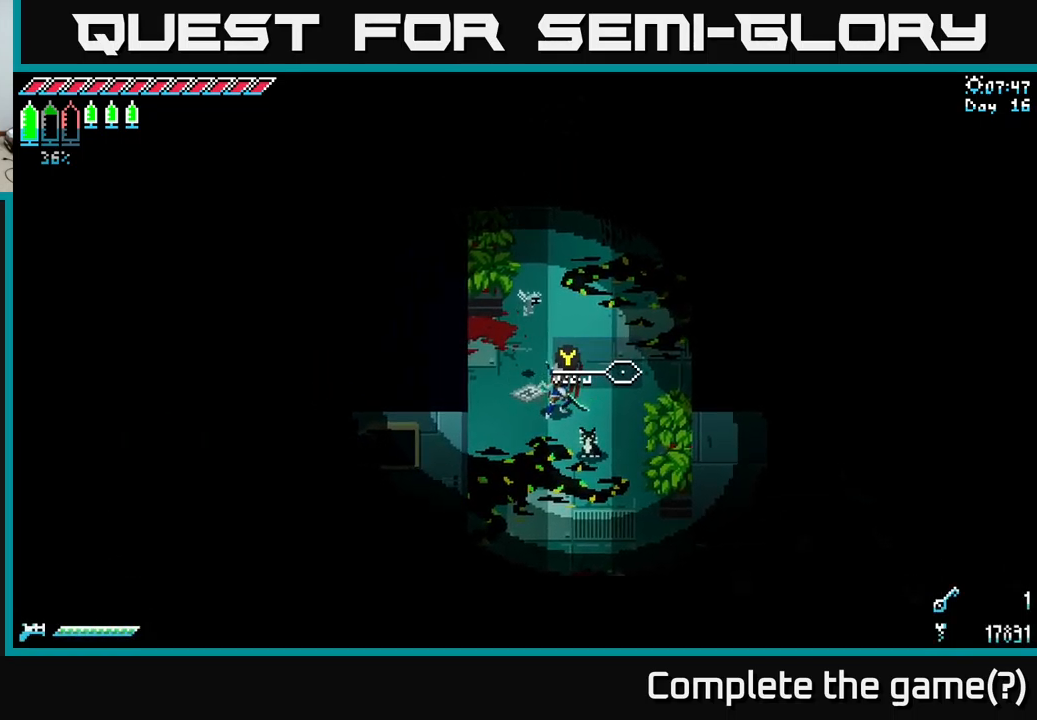
{"buttons": [], "left_stick": "up-right", "right_stick": "center", "events": [[217, "left_stick", "up"], [350, "left_stick", "up-right"]]}
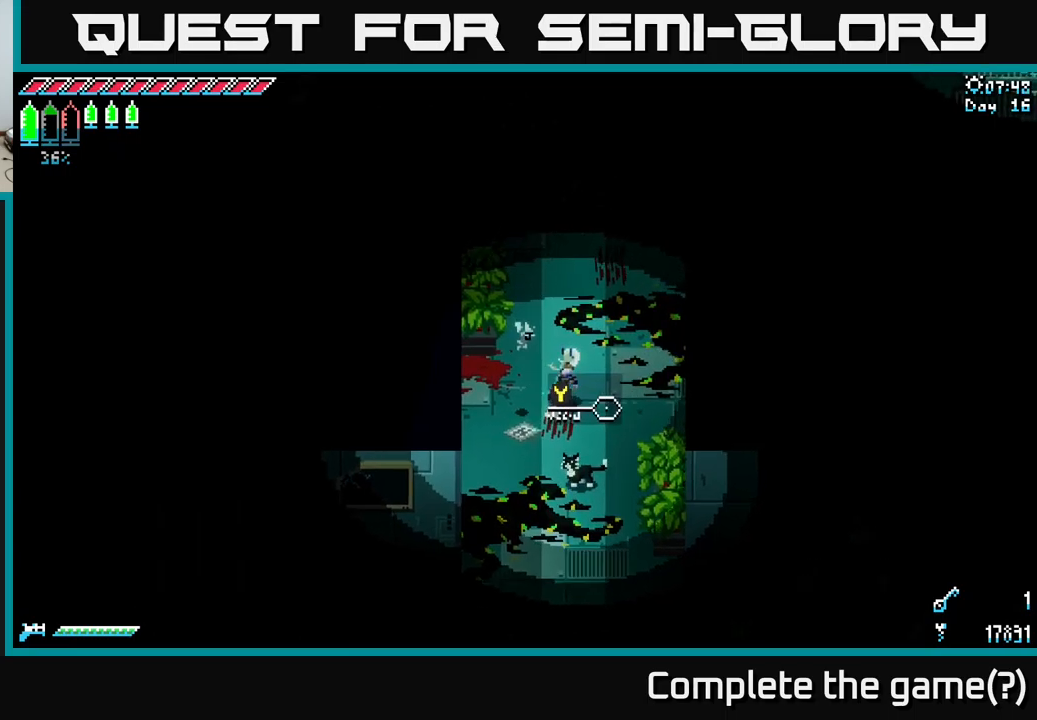
{"buttons": ["X"], "left_stick": "up", "right_stick": "center", "events": [[67, "left_stick", "up"], [267, "X", "down"]]}
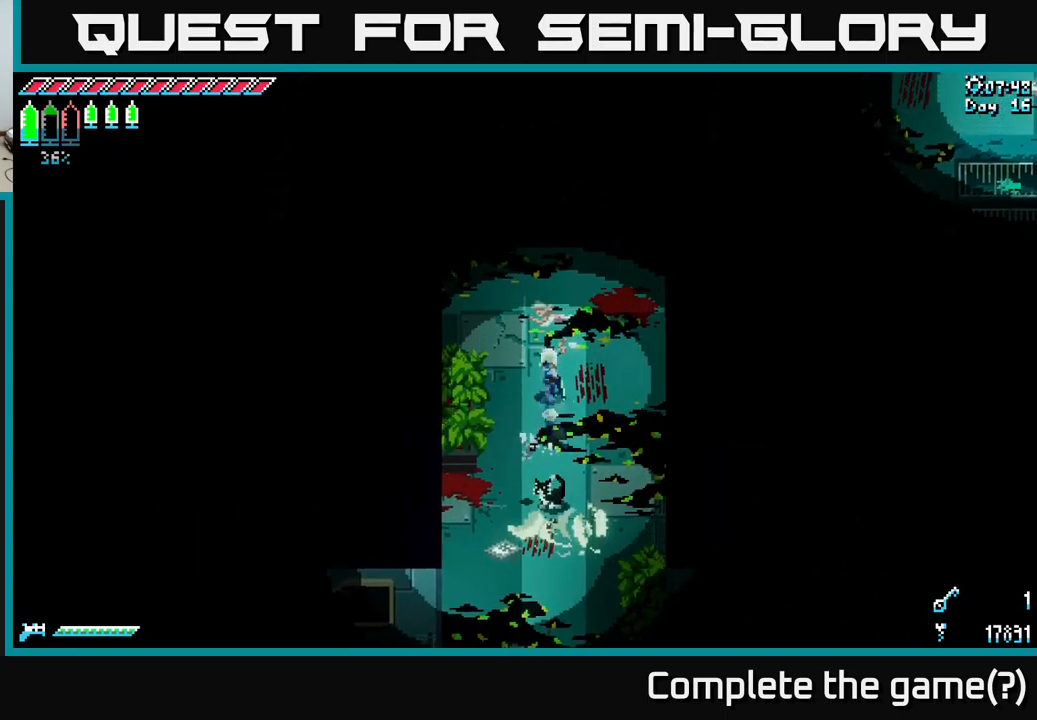
{"buttons": [], "left_stick": "up", "right_stick": "center", "events": [[50, "X", "up"]]}
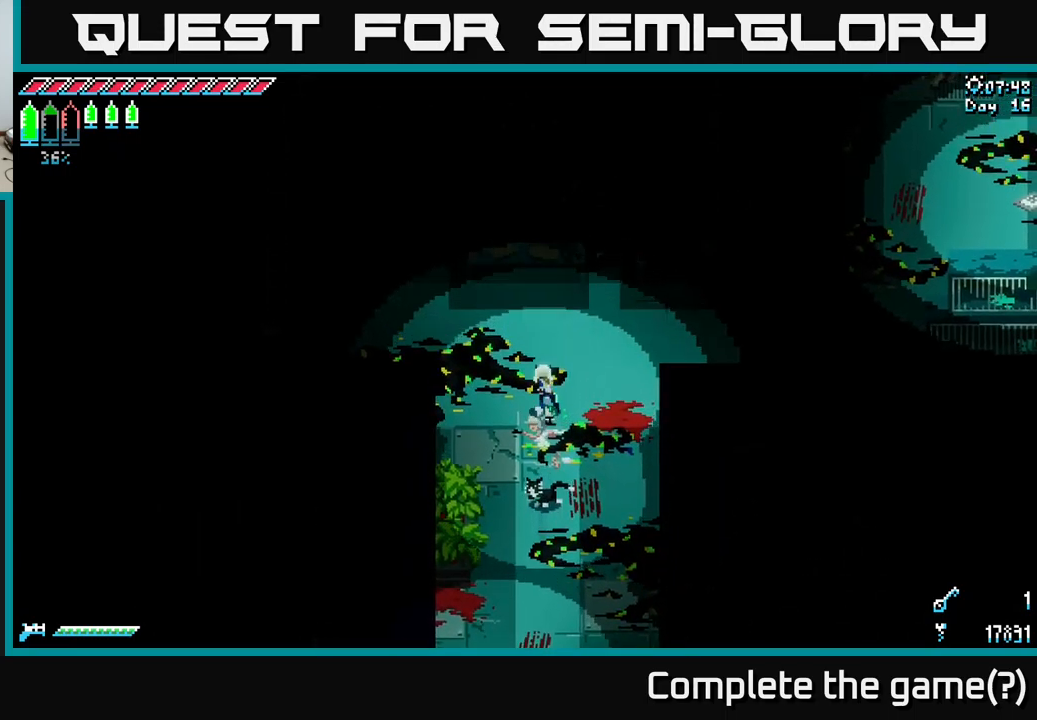
{"buttons": [], "left_stick": "center", "right_stick": "center", "events": [[484, "left_stick", "center"]]}
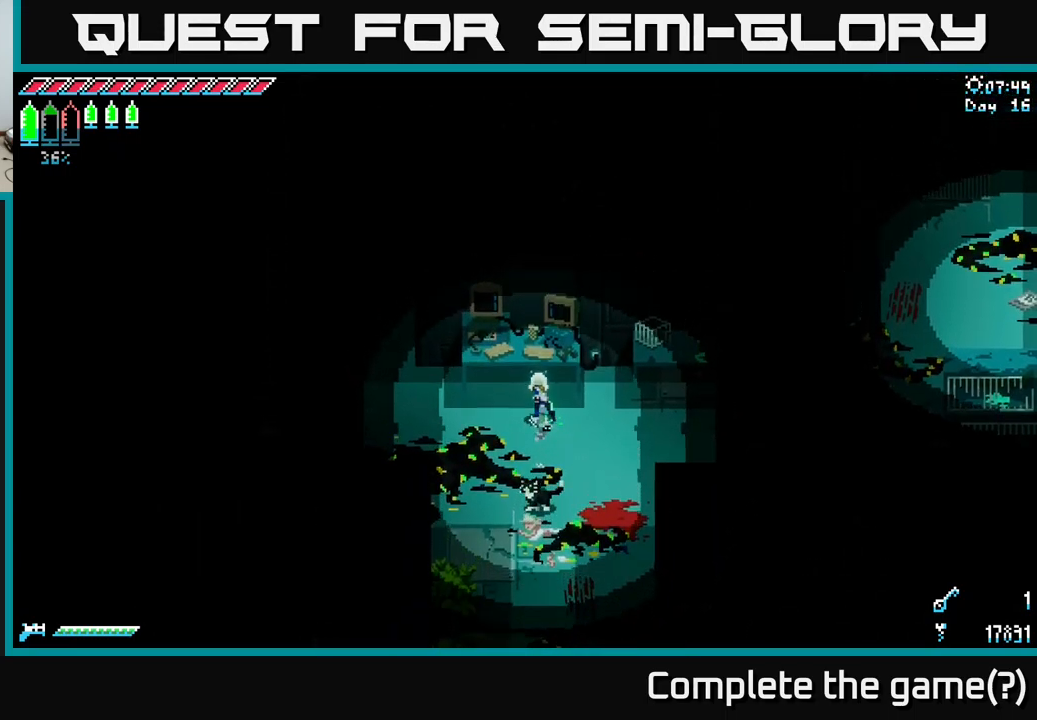
{"buttons": ["X"], "left_stick": "right", "right_stick": "center", "events": [[200, "left_stick", "right"], [250, "X", "down"]]}
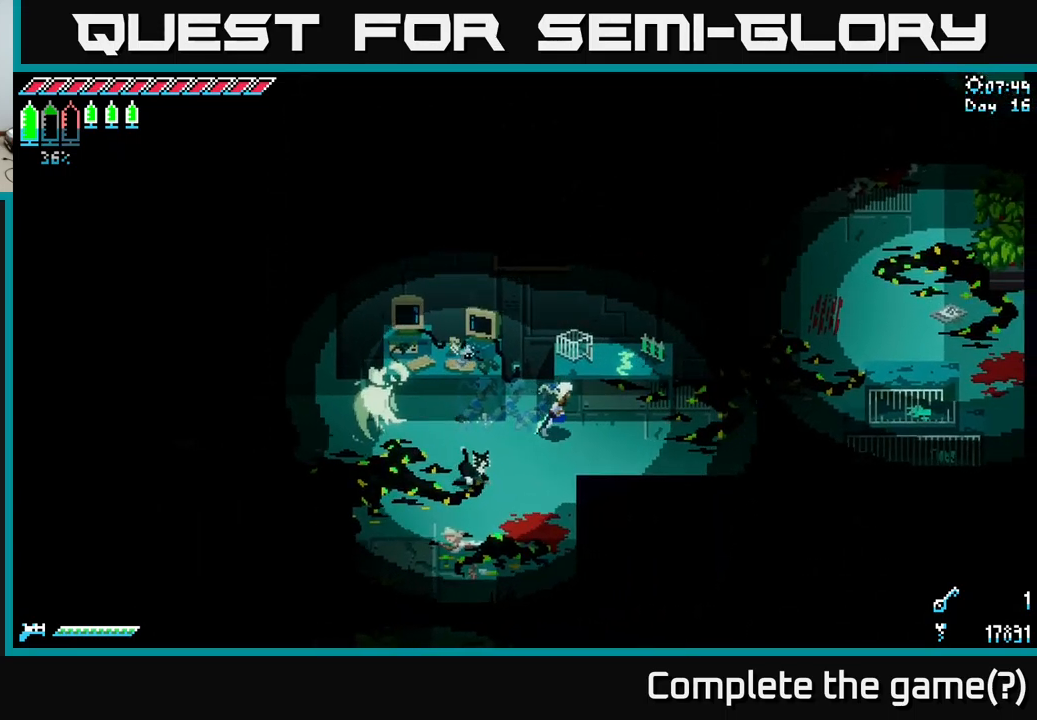
{"buttons": ["X"], "left_stick": "right", "right_stick": "center", "events": []}
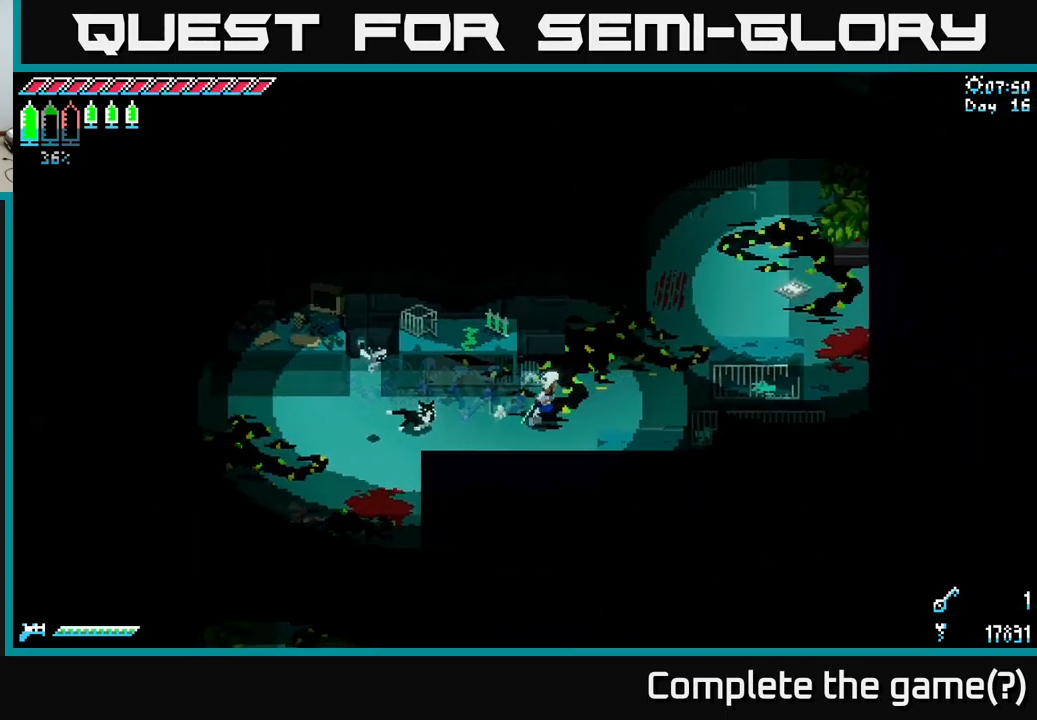
{"buttons": ["X"], "left_stick": "right", "right_stick": "center", "events": [[50, "X", "up"], [50, "left_stick", "center"], [234, "left_stick", "right"], [284, "X", "down"]]}
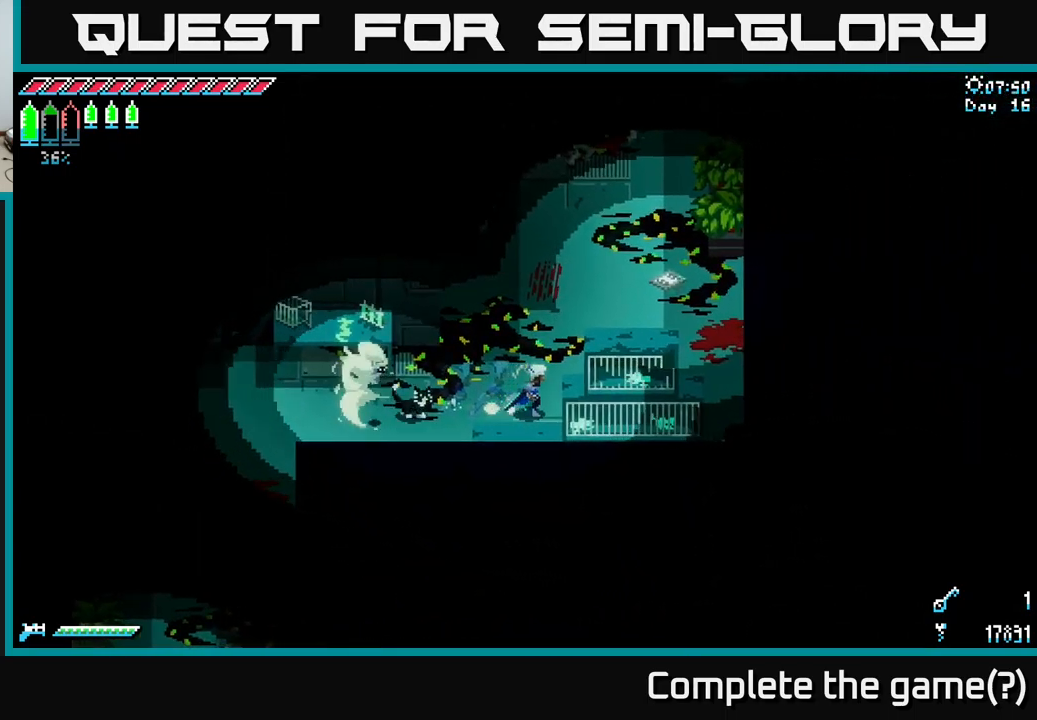
{"buttons": ["X"], "left_stick": "up", "right_stick": "center", "events": [[117, "left_stick", "up-right"], [250, "left_stick", "up"]]}
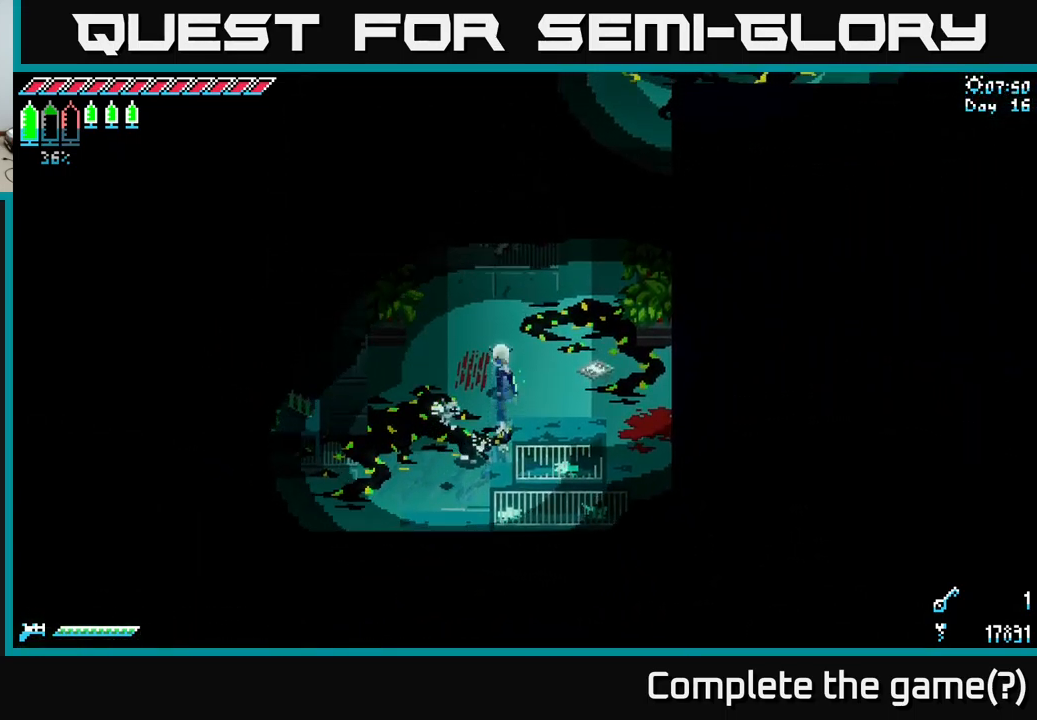
{"buttons": [], "left_stick": "right", "right_stick": "center", "events": [[17, "X", "up"], [117, "left_stick", "center"], [250, "left_stick", "right"]]}
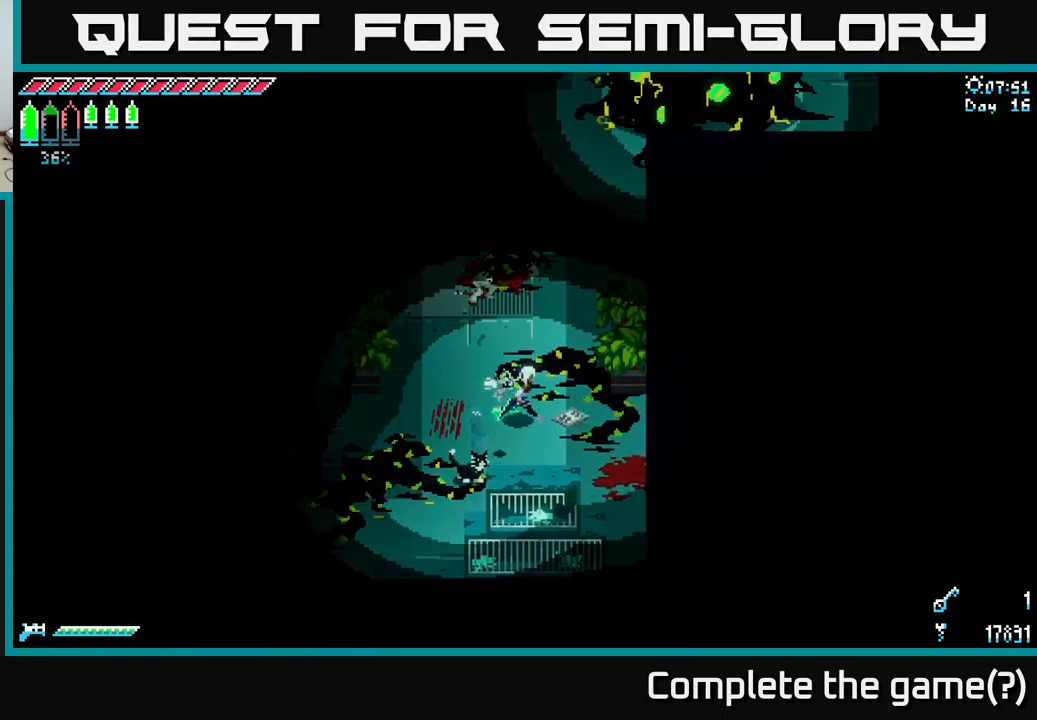
{"buttons": [], "left_stick": "center", "right_stick": "center", "events": [[184, "left_stick", "center"], [284, "Y", "down"], [484, "Y", "up"]]}
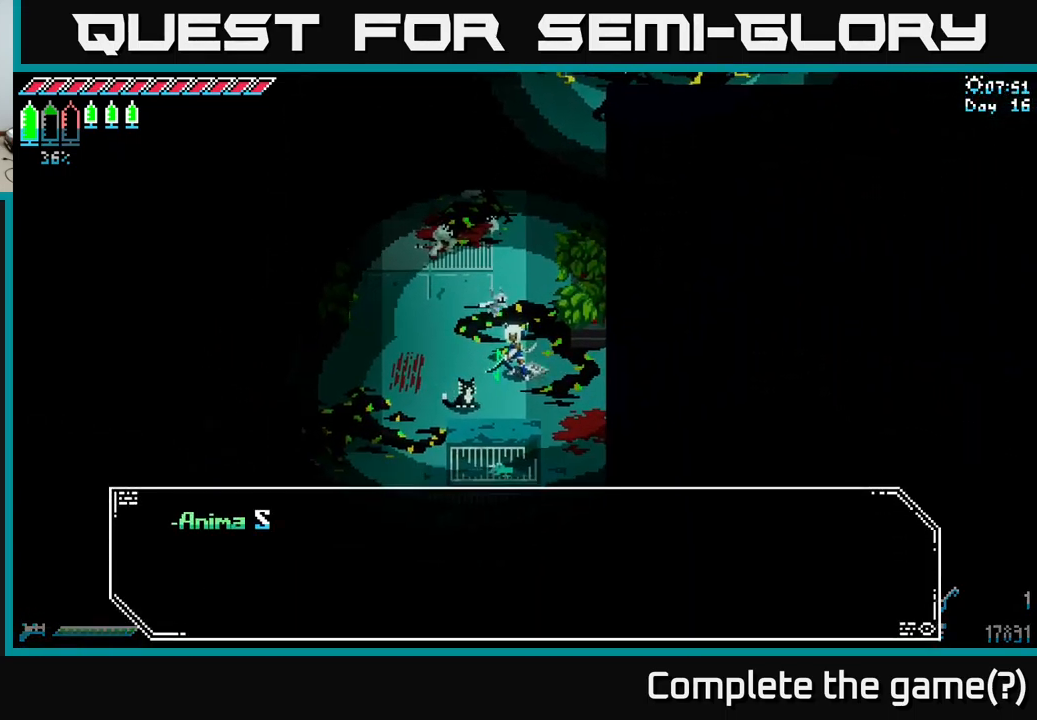
{"buttons": [], "left_stick": "center", "right_stick": "center", "events": []}
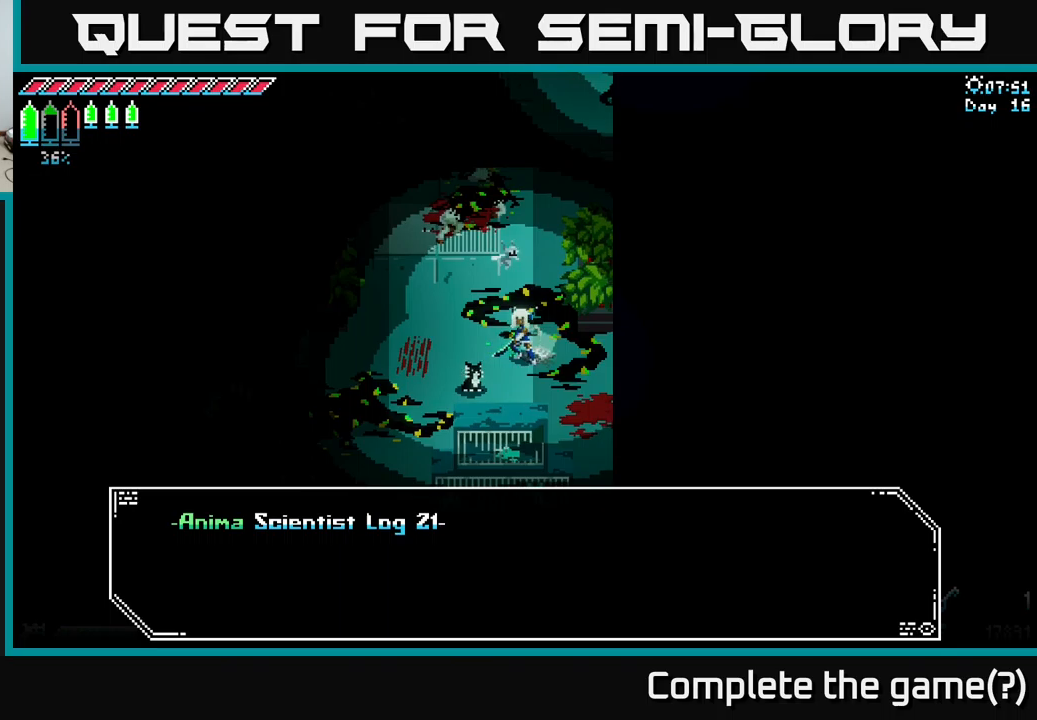
{"buttons": ["A"], "left_stick": "center", "right_stick": "center", "events": [[334, "A", "down"]]}
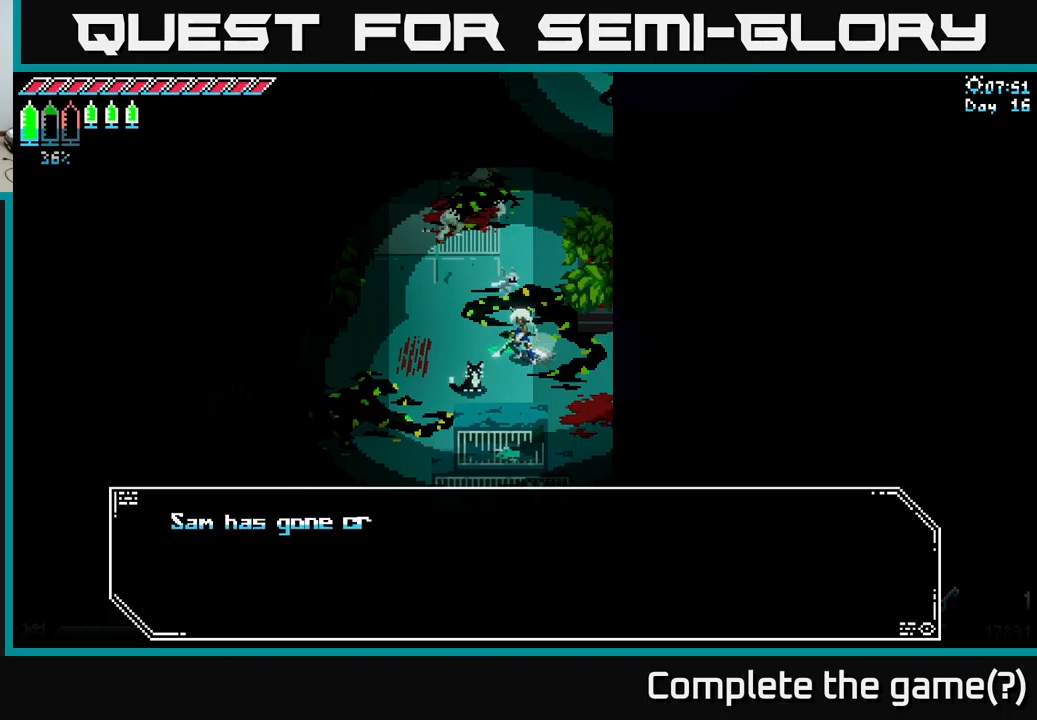
{"buttons": [], "left_stick": "center", "right_stick": "center", "events": [[17, "A", "up"]]}
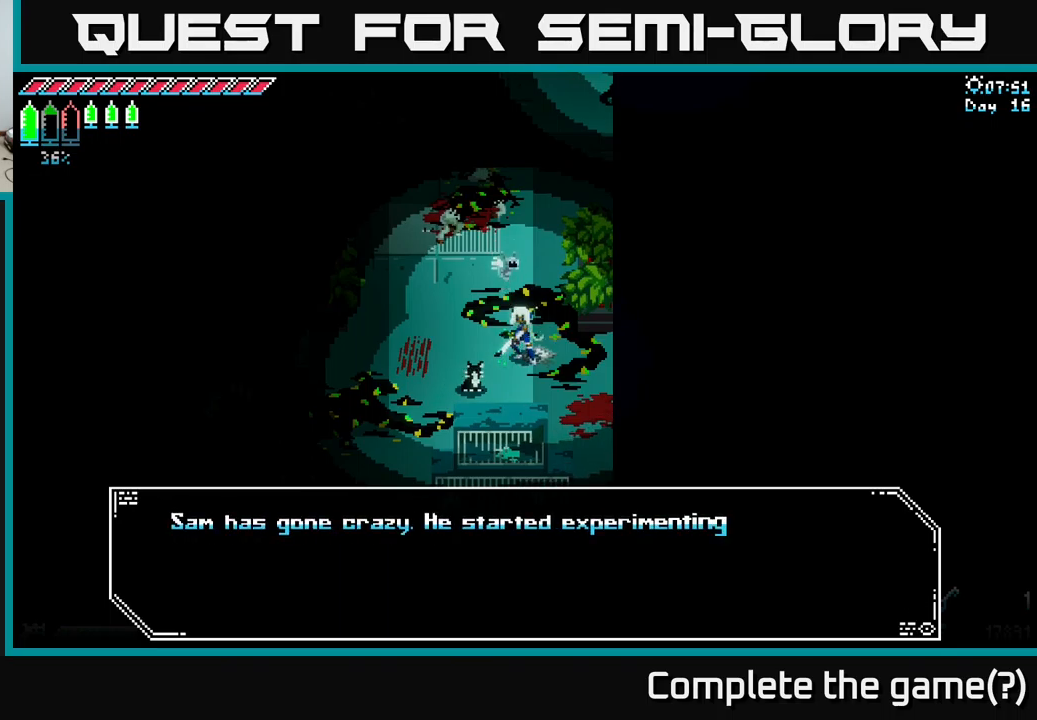
{"buttons": [], "left_stick": "center", "right_stick": "center", "events": []}
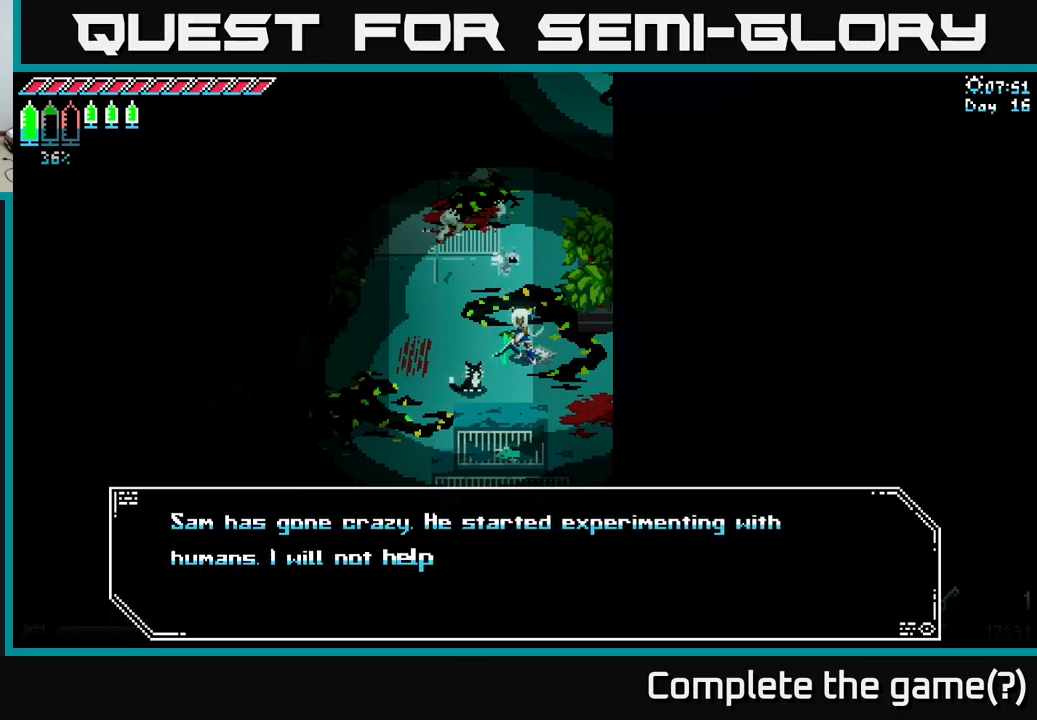
{"buttons": [], "left_stick": "center", "right_stick": "center", "events": []}
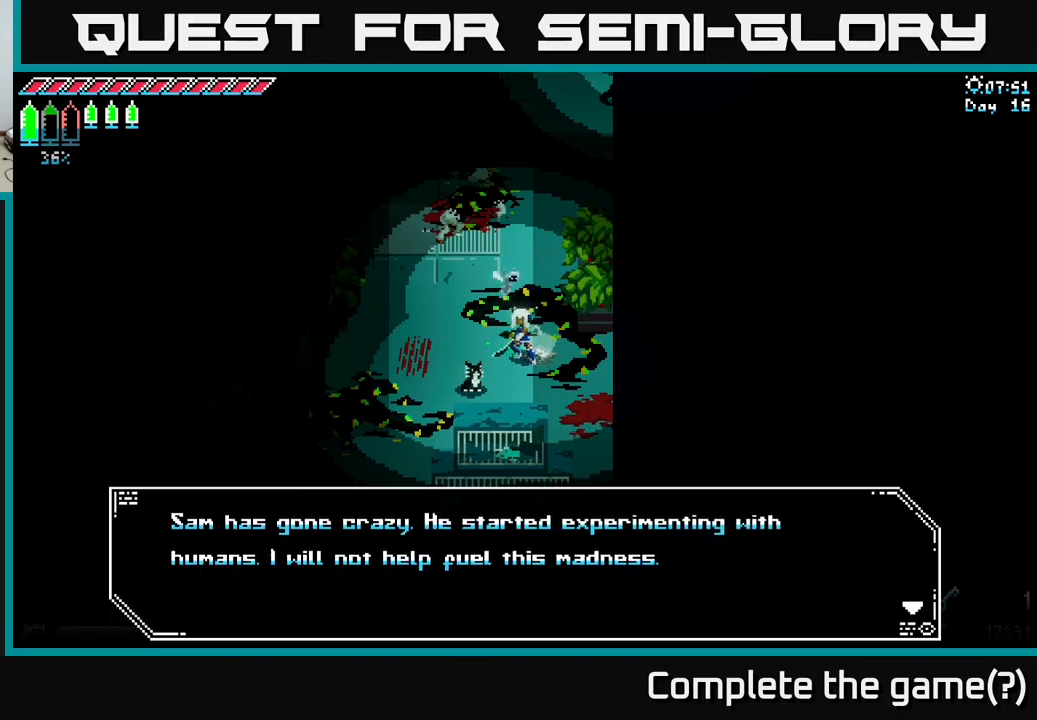
{"buttons": [], "left_stick": "center", "right_stick": "center", "events": []}
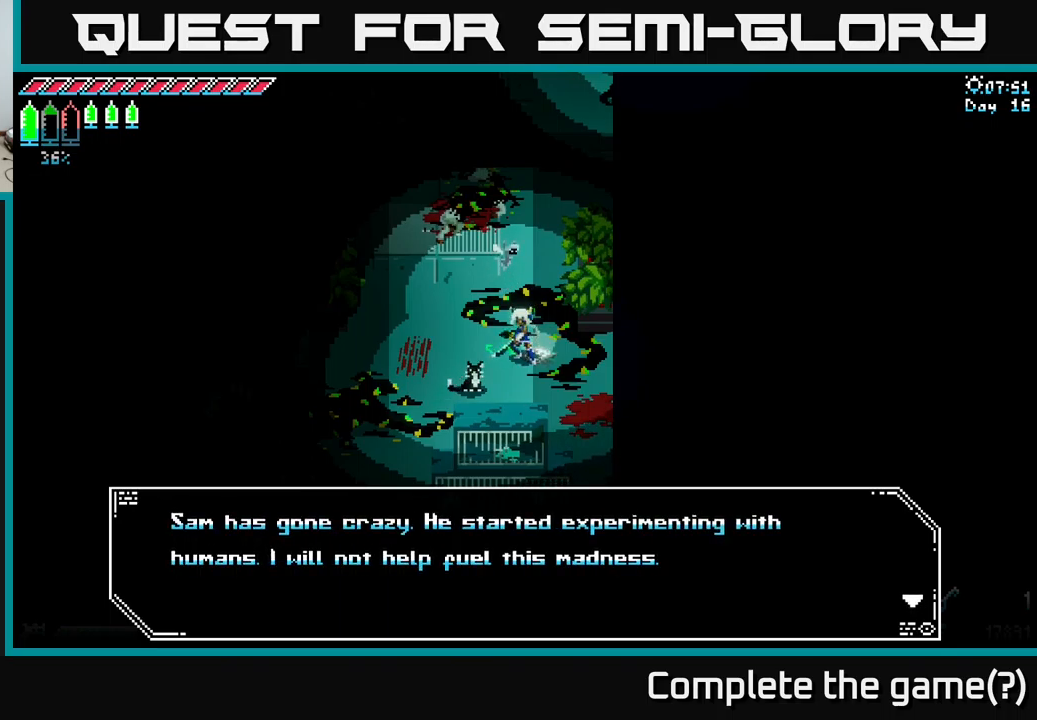
{"buttons": ["A"], "left_stick": "center", "right_stick": "center", "events": [[434, "A", "down"]]}
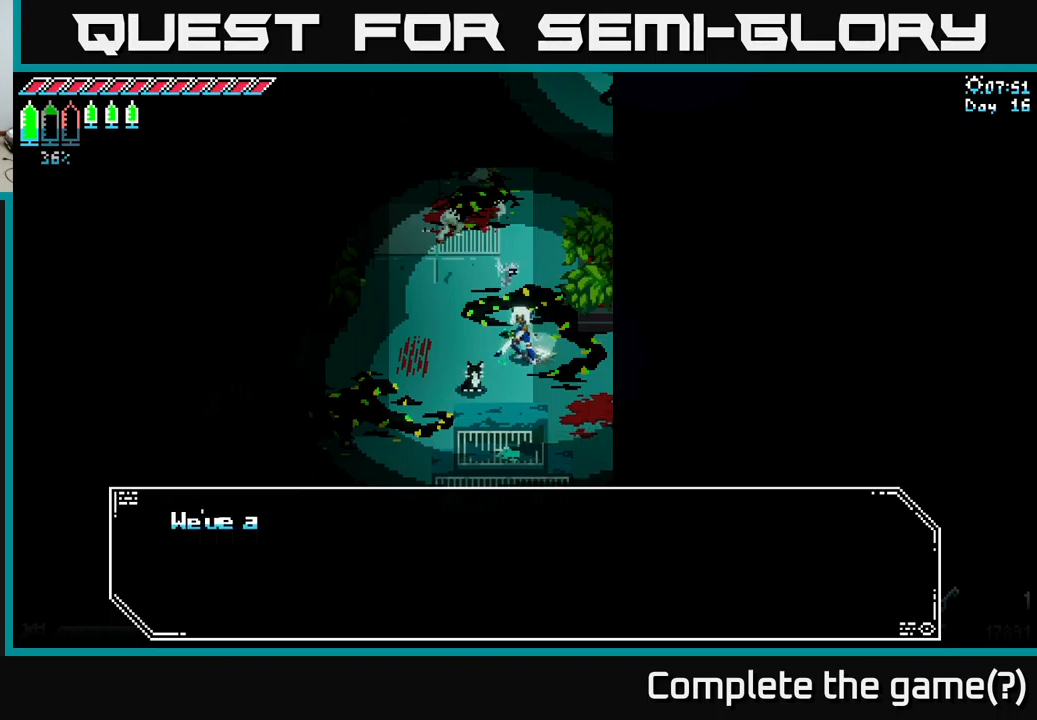
{"buttons": [], "left_stick": "center", "right_stick": "center", "events": [[134, "A", "up"]]}